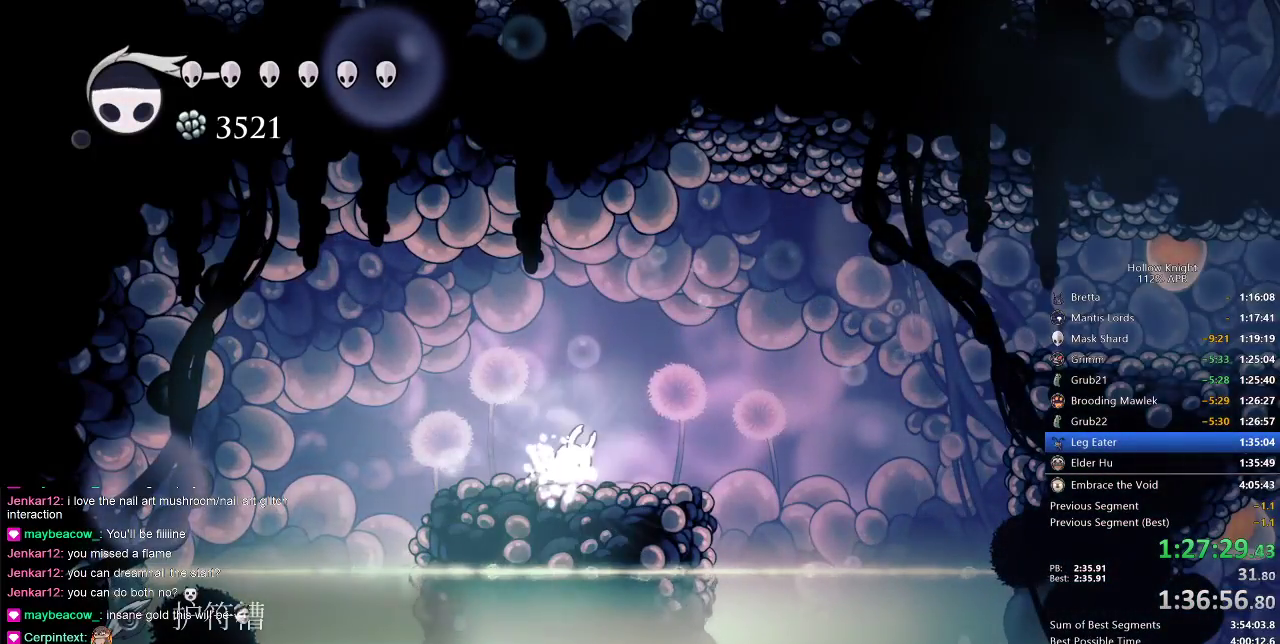
Gameplay with keyboard; each line is a JSON object with the keys held at the frame after it. "events" lists presses ("down") and releases ("up") of "cdash", "dash", "dnail", "down", "heal", "inv", "jump", "left", "nail", "right", "spell" and "up" between this image and that frame as [ms after this image, input, new state], when the widget could be followed in between. No other keys are recorded. Mouse input is not recorded. Key names are as the overlay labels them; some are game actions (e.g. jump) rather than physical keys.
{"keys": [], "events": [[83, "right", "up"], [183, "right", "down"], [283, "right", "up"], [383, "right", "down"], [417, "right", "up"]]}
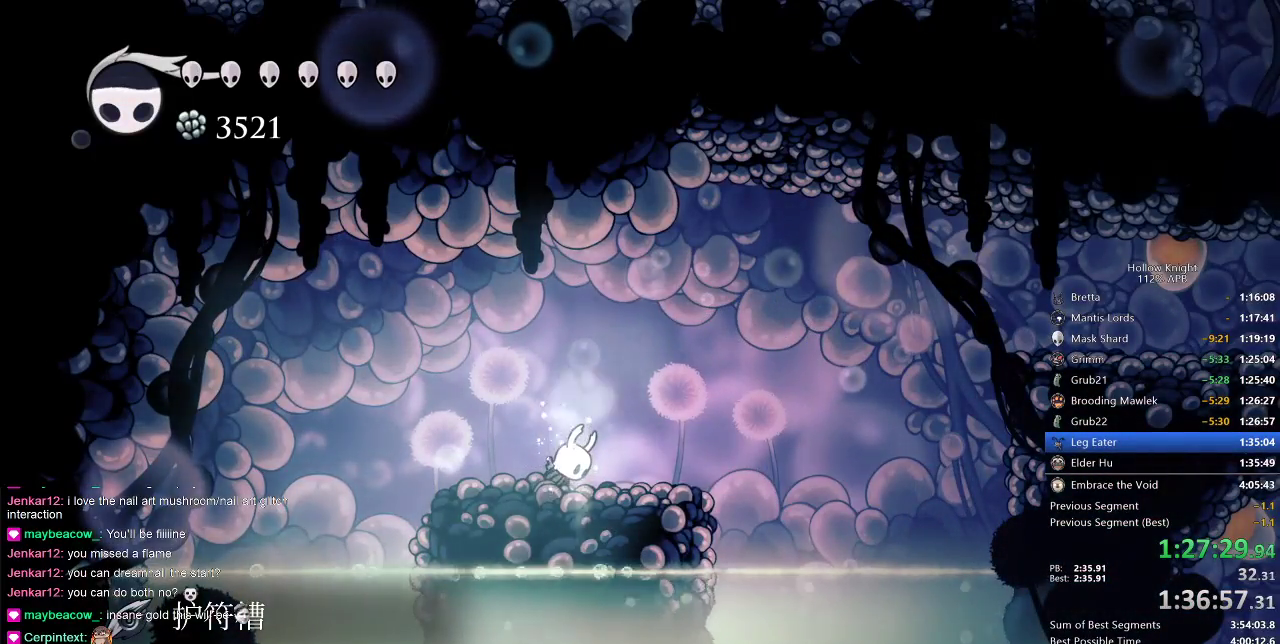
{"keys": [], "events": [[17, "right", "down"], [117, "right", "up"], [283, "right", "down"], [383, "right", "up"]]}
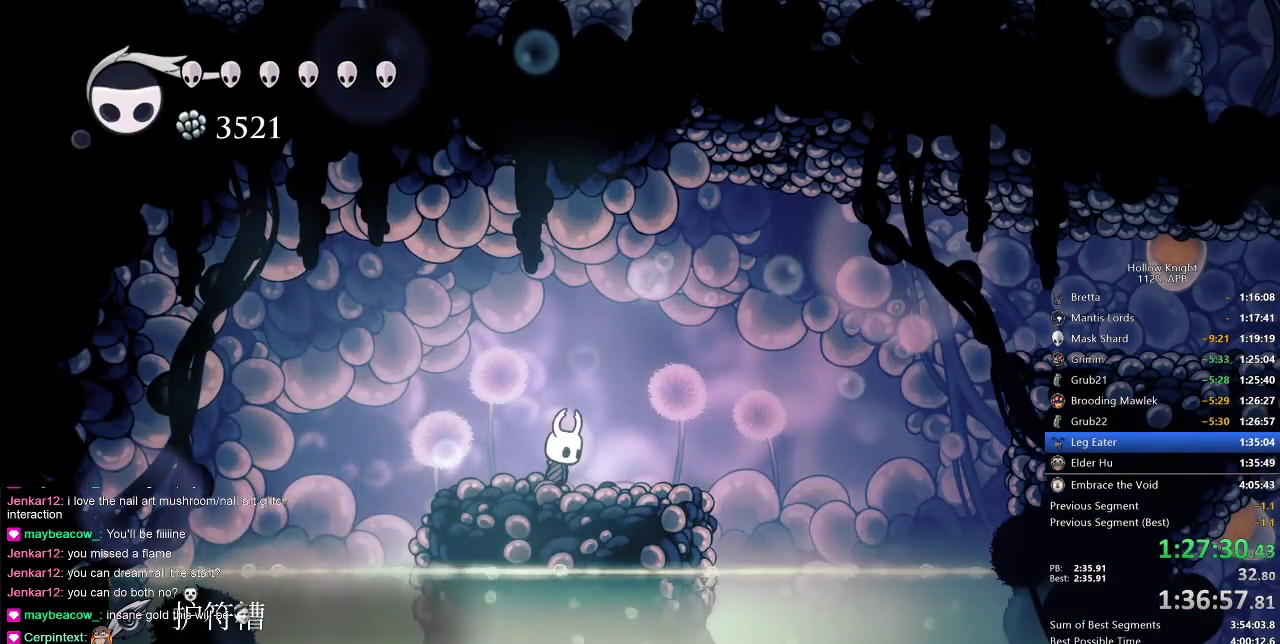
{"keys": ["right"], "events": [[250, "dash", "down"], [250, "right", "down"], [400, "dash", "up"]]}
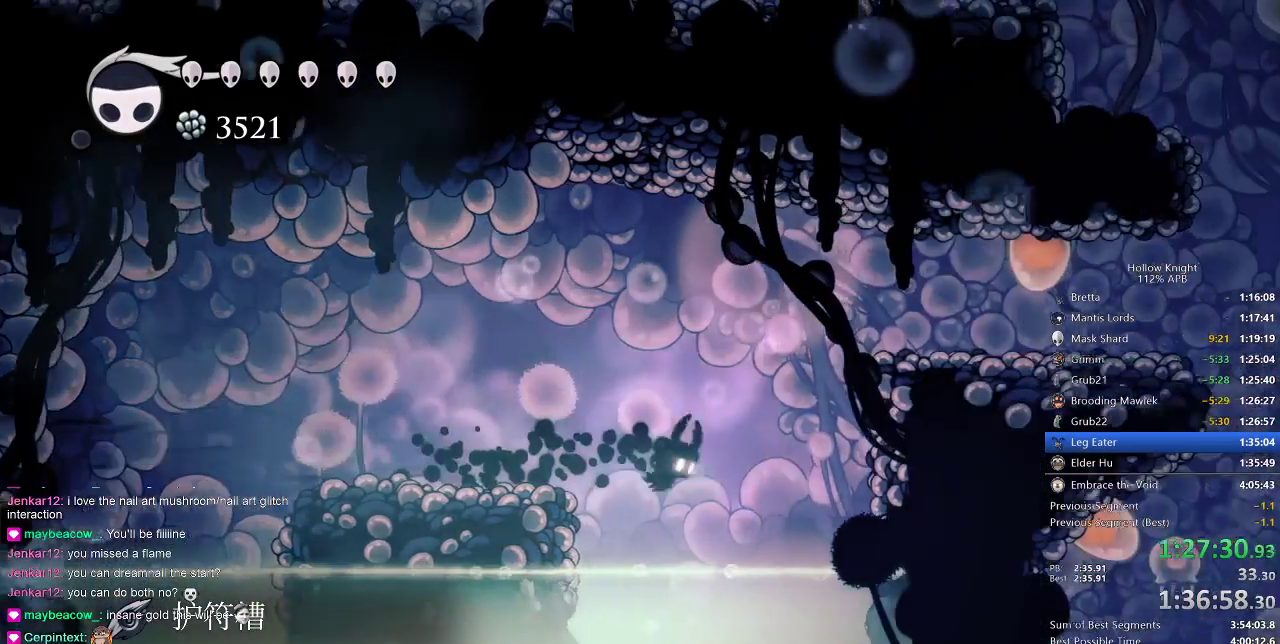
{"keys": ["right"], "events": [[100, "jump", "down"], [400, "dash", "down"], [400, "jump", "up"], [467, "dash", "up"]]}
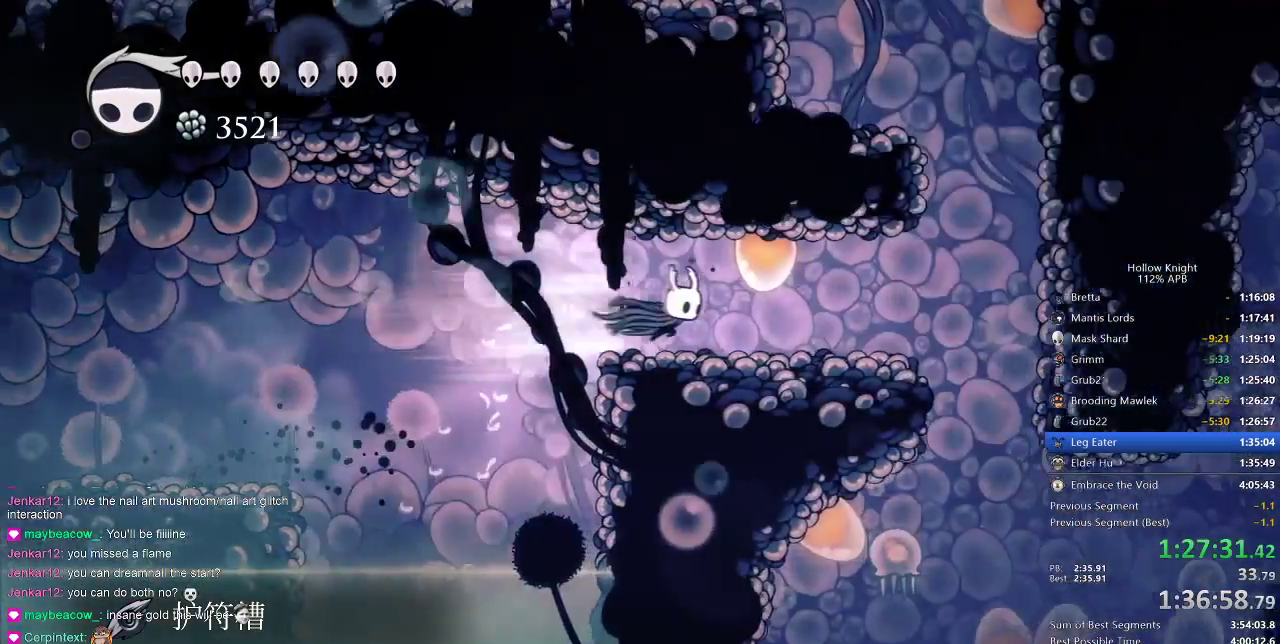
{"keys": [], "events": [[17, "right", "up"], [100, "left", "down"], [350, "left", "up"]]}
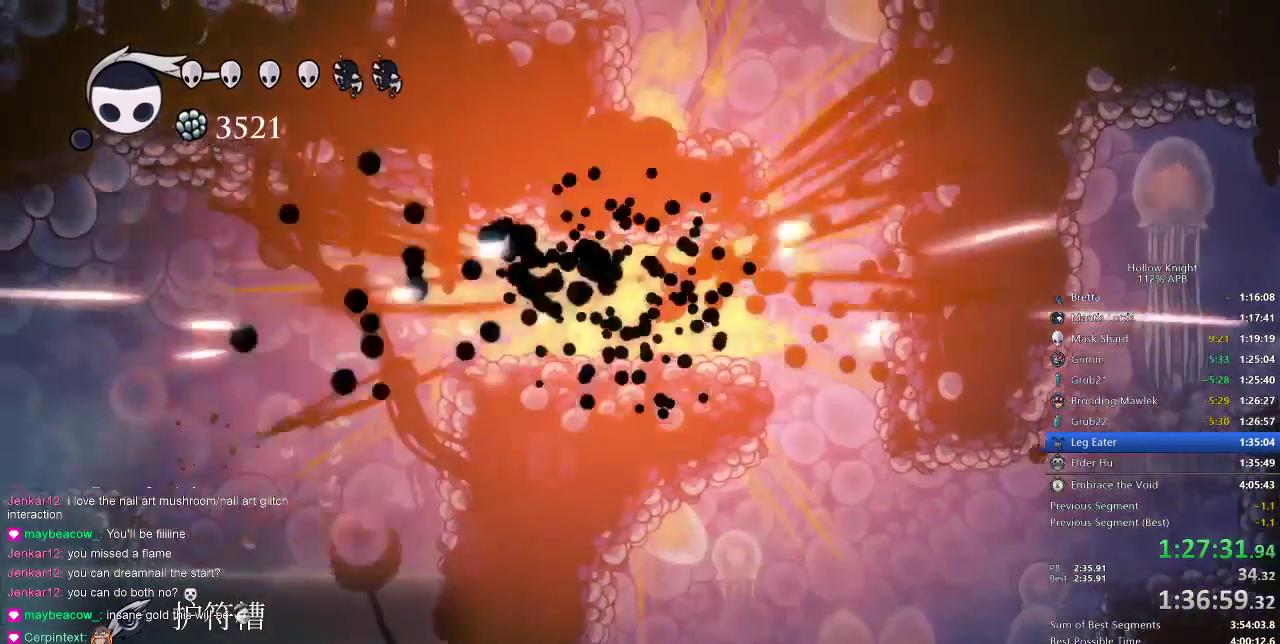
{"keys": ["down", "right"], "events": [[33, "right", "down"], [450, "down", "down"]]}
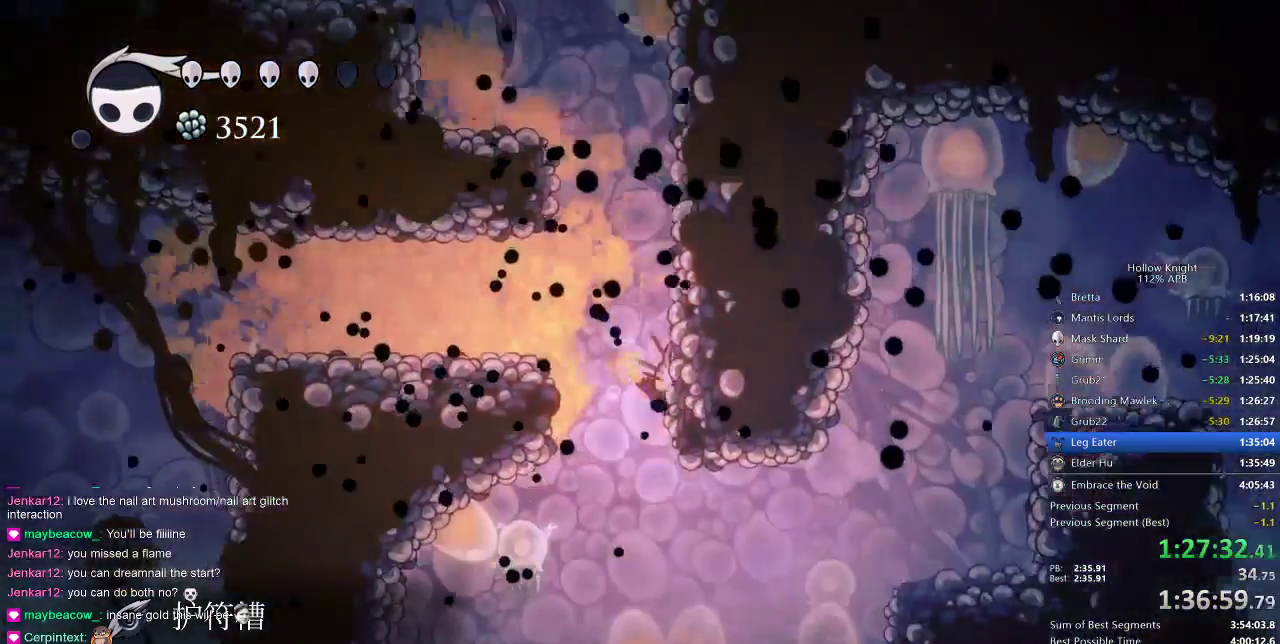
{"keys": ["right"], "events": [[250, "nail", "down"], [350, "nail", "up"], [483, "down", "up"]]}
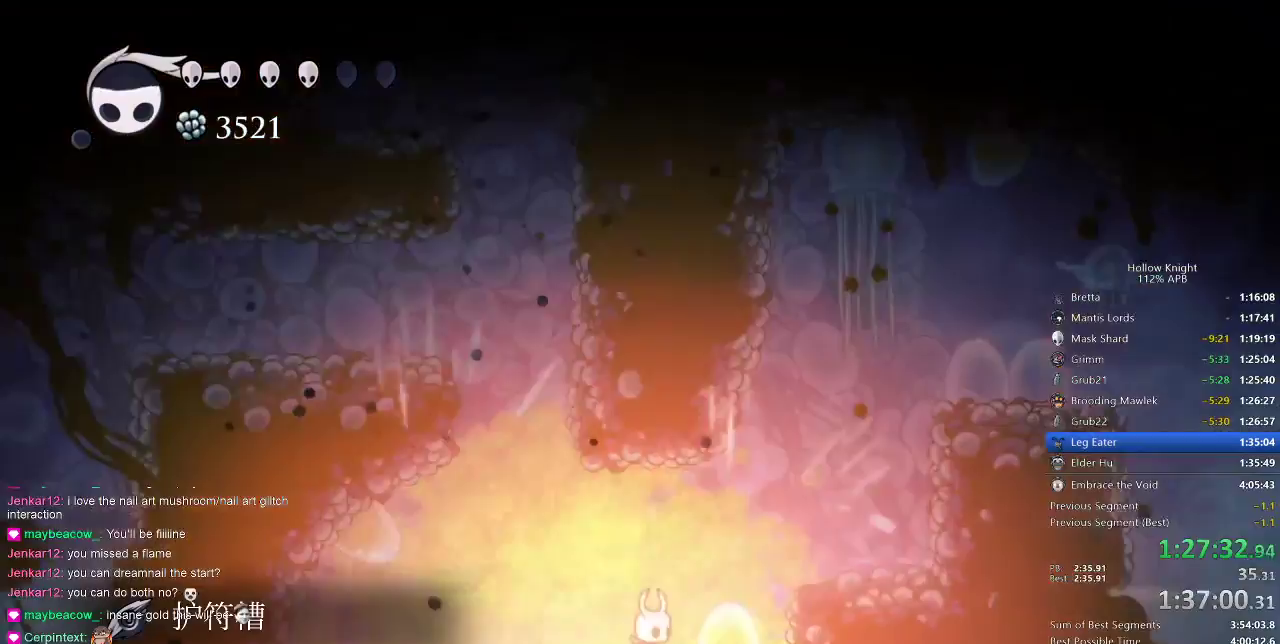
{"keys": [], "events": [[233, "right", "up"], [300, "up", "down"], [433, "up", "up"]]}
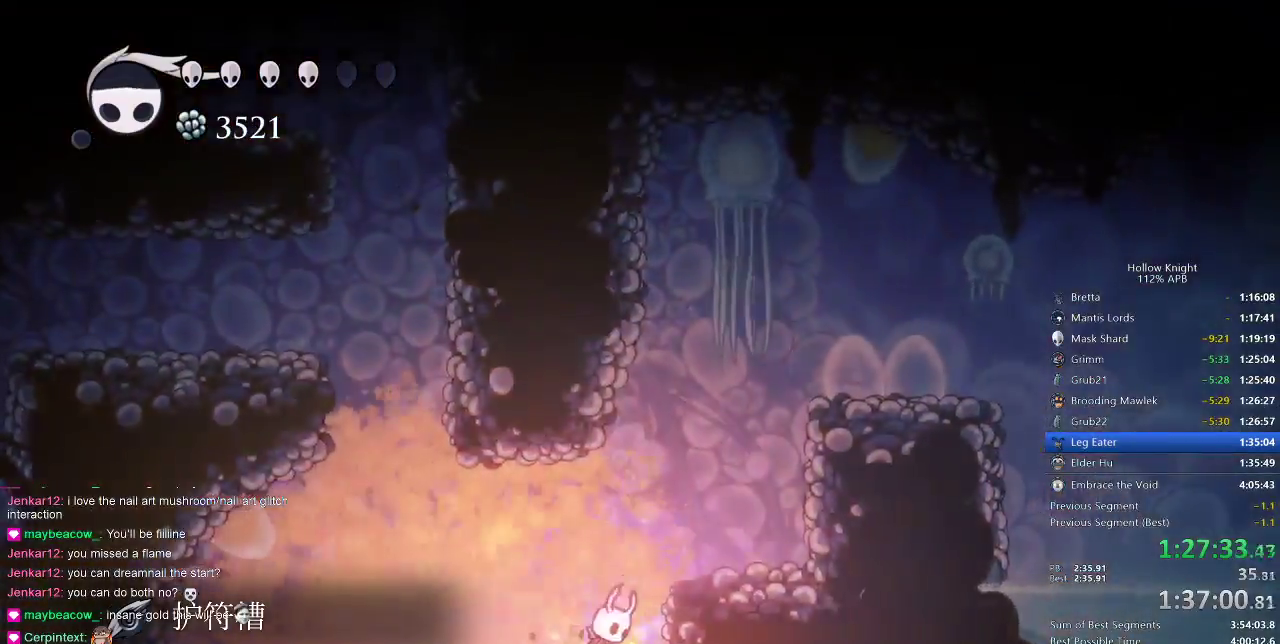
{"keys": ["jump", "right"], "events": [[17, "jump", "down"], [17, "right", "down"], [167, "jump", "up"], [483, "jump", "down"]]}
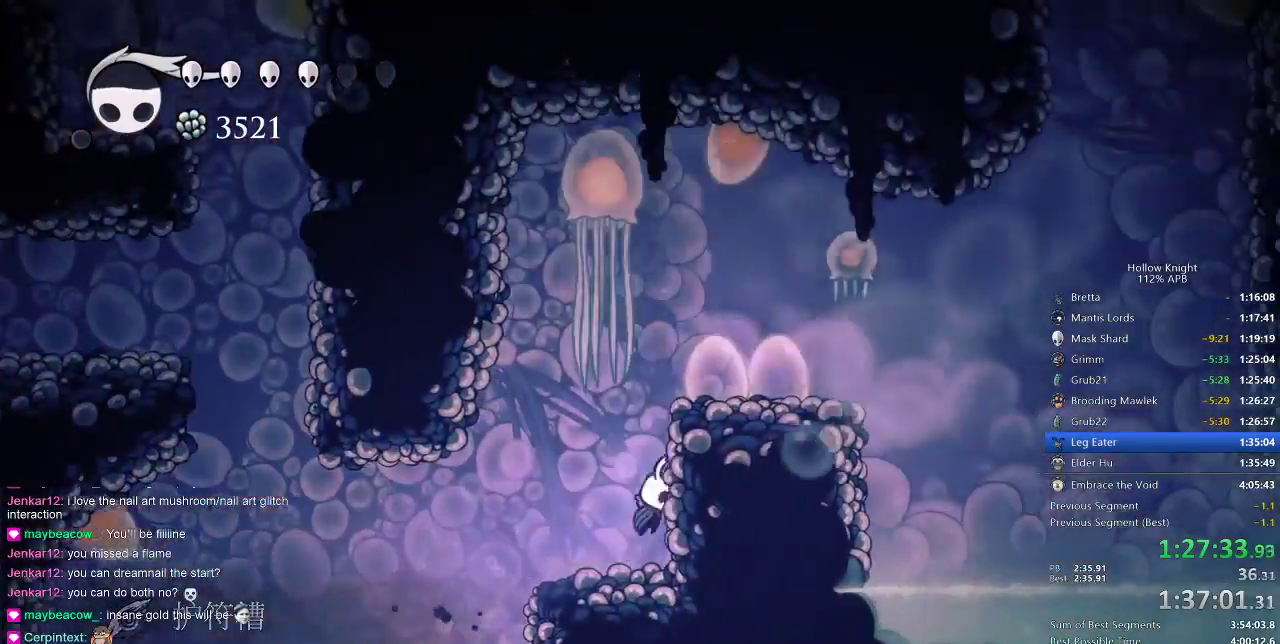
{"keys": ["right"], "events": [[333, "jump", "up"]]}
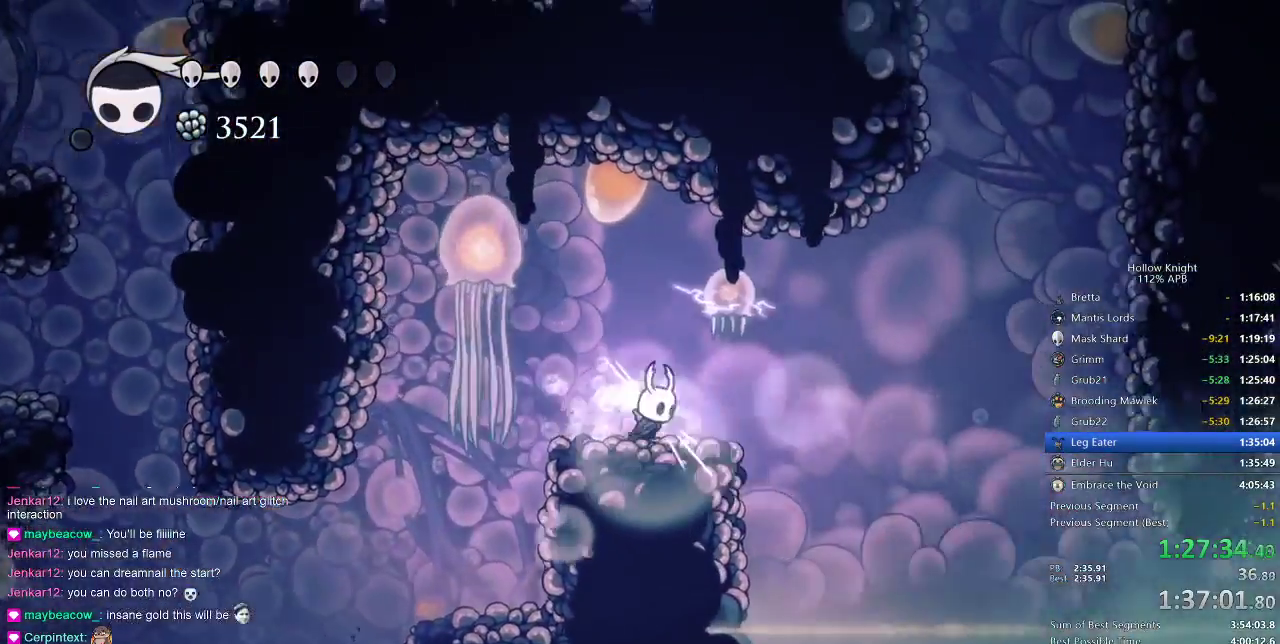
{"keys": ["right"], "events": [[50, "up", "down"], [167, "nail", "down"], [167, "up", "up"], [250, "nail", "up"], [300, "dash", "down"], [400, "dash", "up"]]}
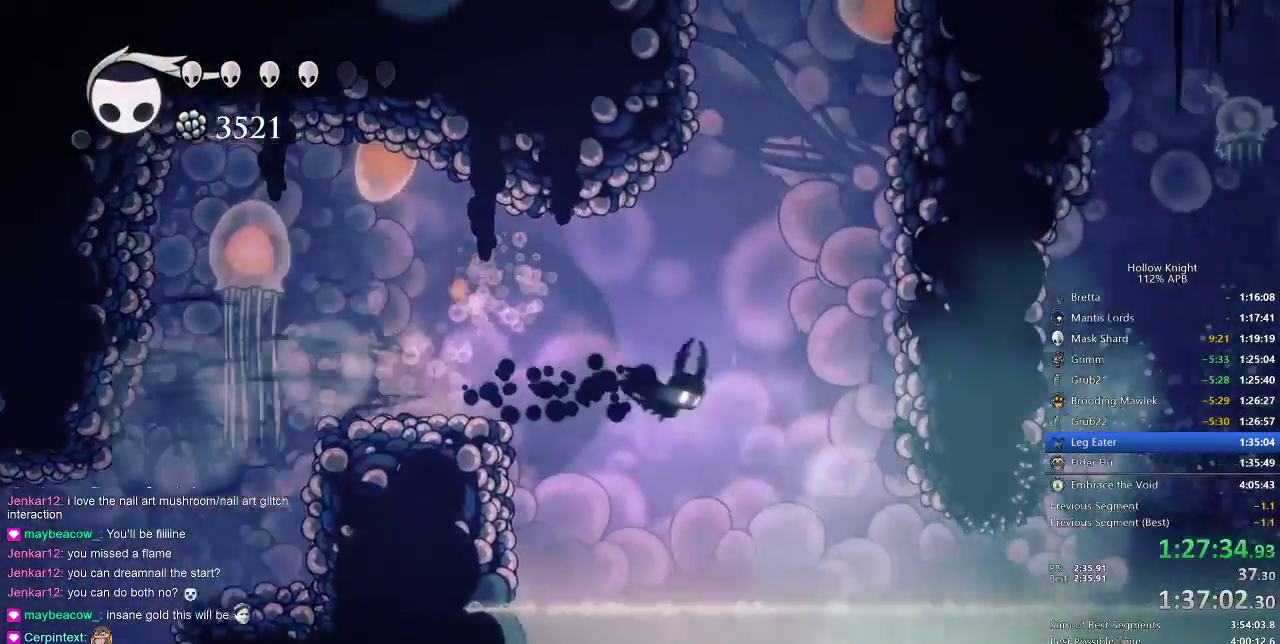
{"keys": ["right"], "events": [[450, "dash", "down"], [483, "dash", "up"]]}
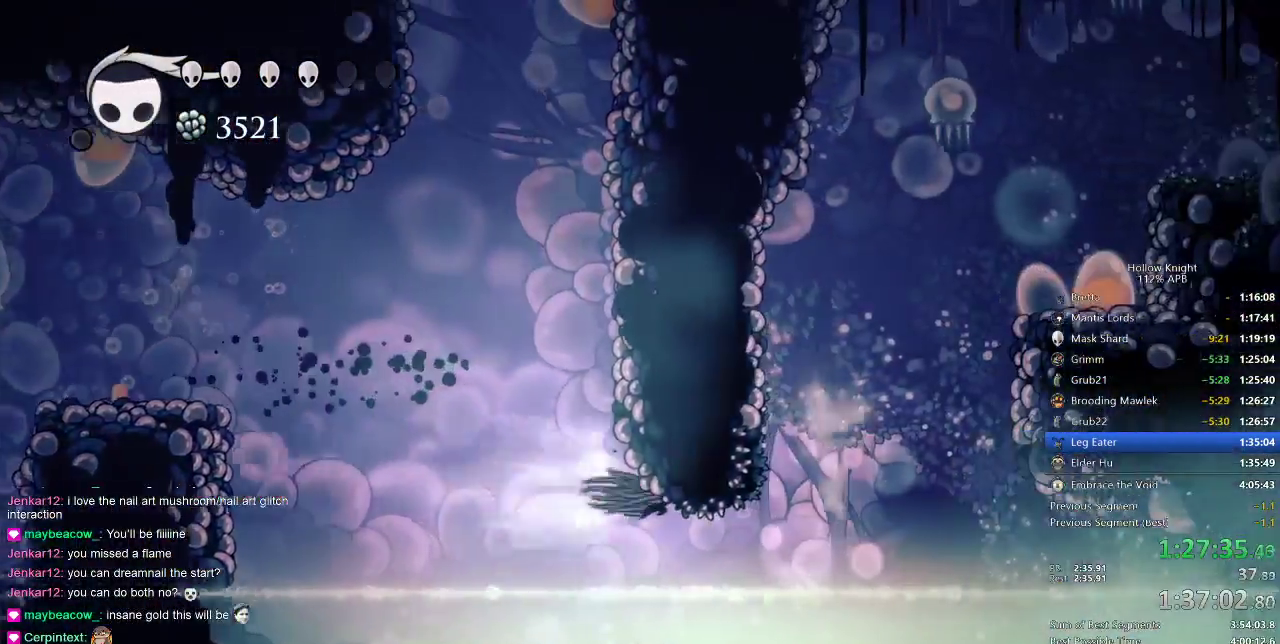
{"keys": ["right"], "events": []}
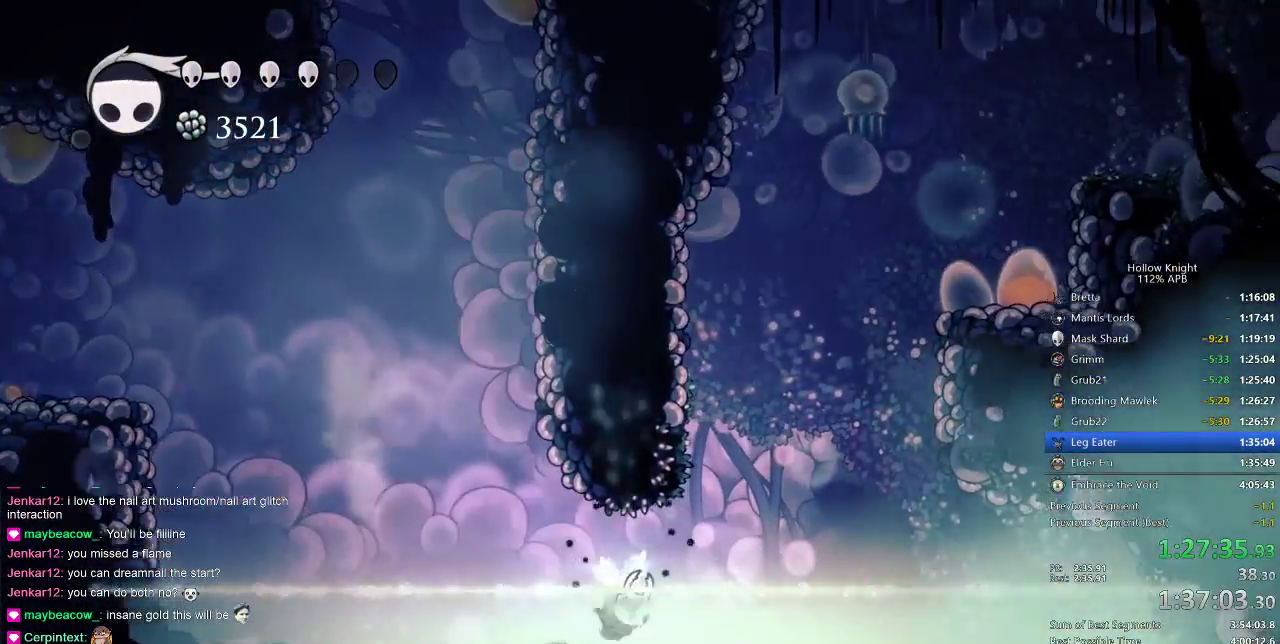
{"keys": ["jump", "right"], "events": [[333, "jump", "down"]]}
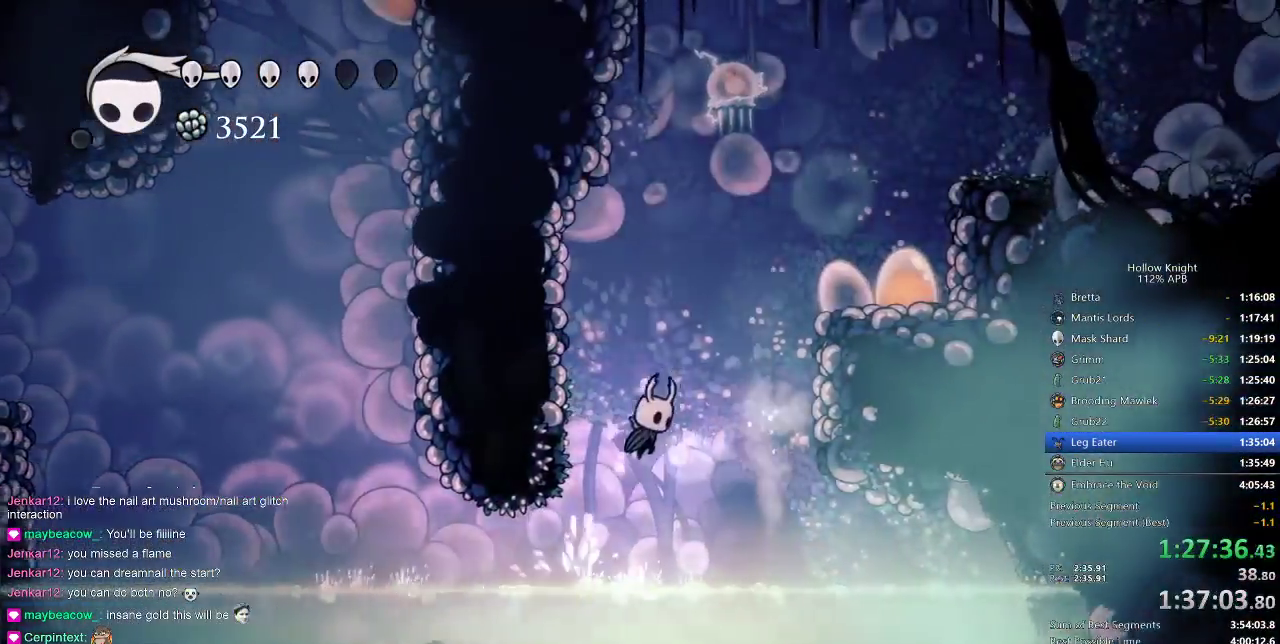
{"keys": ["jump", "nail", "up"], "events": [[133, "jump", "up"], [167, "jump", "down"], [217, "right", "up"], [217, "up", "down"], [500, "nail", "down"]]}
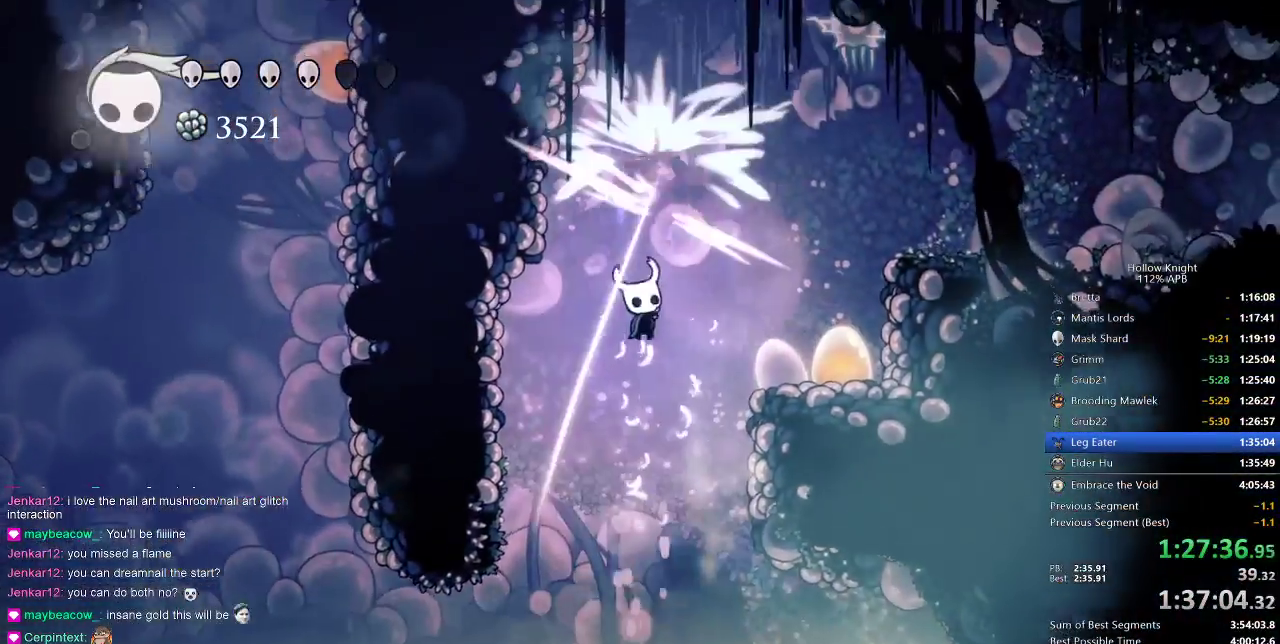
{"keys": ["left"], "events": [[83, "jump", "up"], [133, "up", "up"], [167, "nail", "up"], [217, "left", "down"], [367, "dash", "down"], [500, "dash", "up"]]}
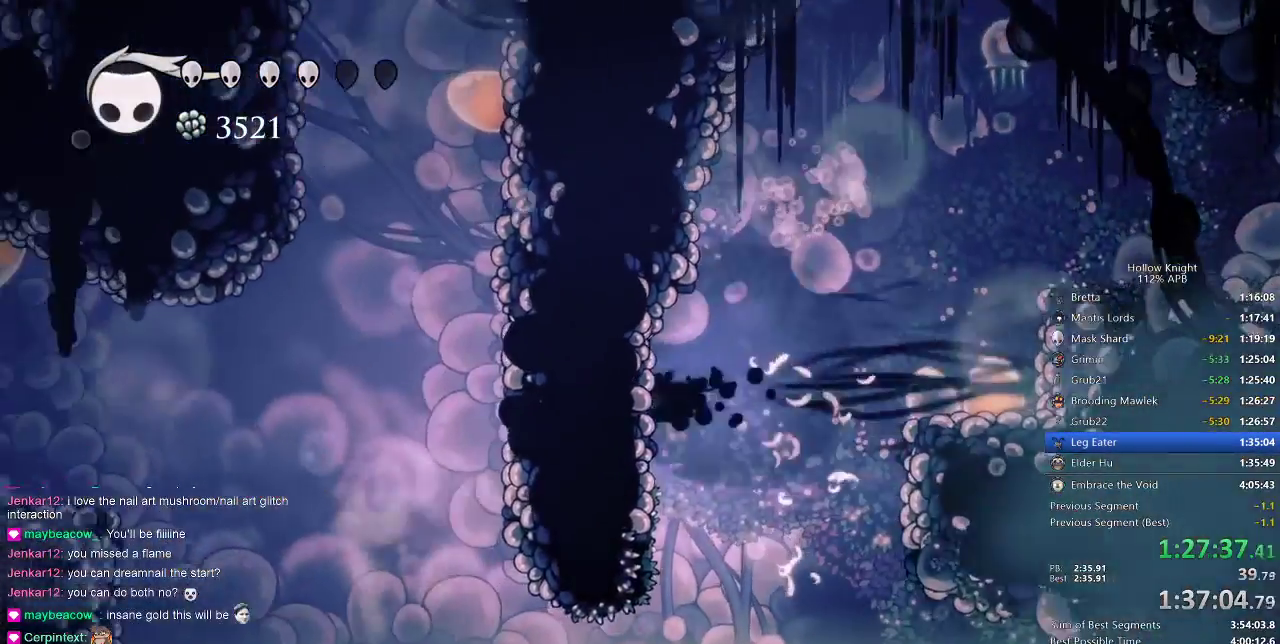
{"keys": ["right"], "events": [[100, "right", "down"], [133, "left", "up"], [200, "jump", "down"], [433, "jump", "up"]]}
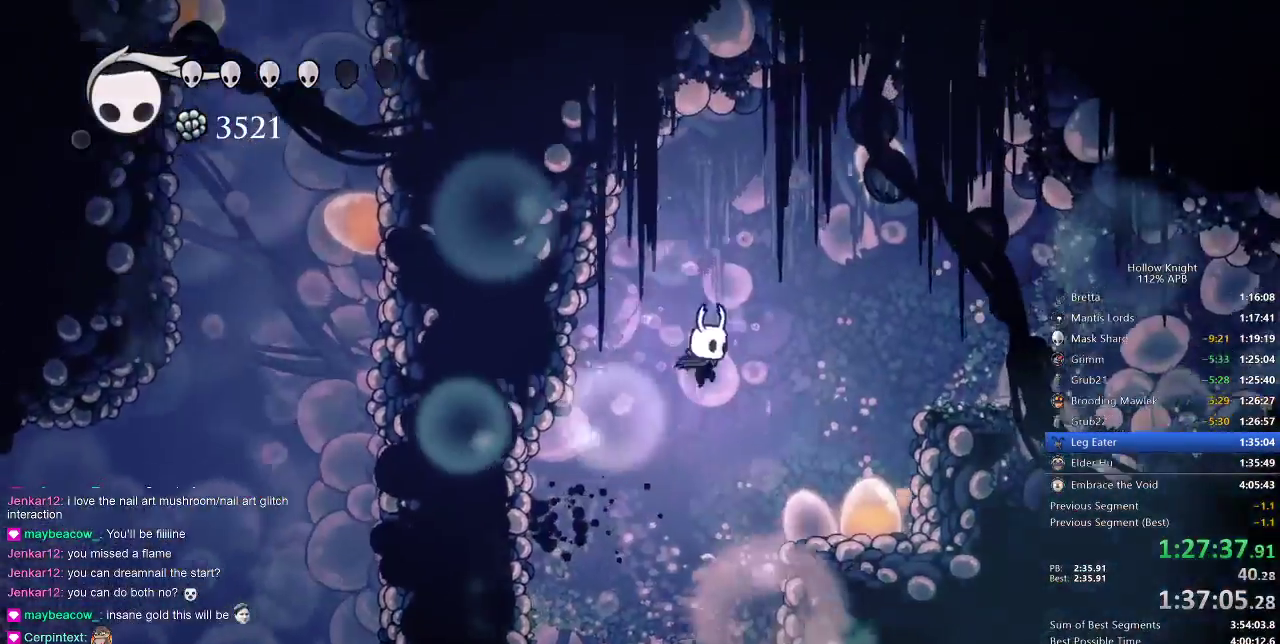
{"keys": ["dash", "right"], "events": [[67, "jump", "down"], [250, "up", "down"], [300, "jump", "up"], [300, "nail", "down"], [400, "up", "up"], [467, "dash", "down"], [467, "nail", "up"]]}
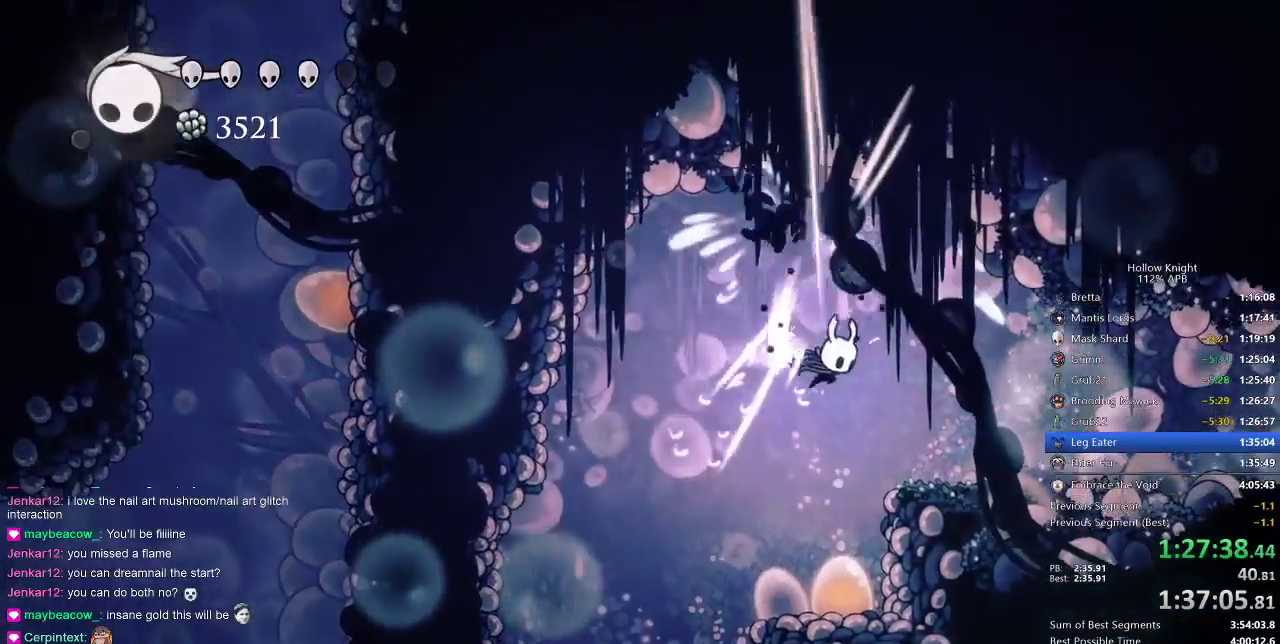
{"keys": ["right"], "events": [[83, "dash", "up"]]}
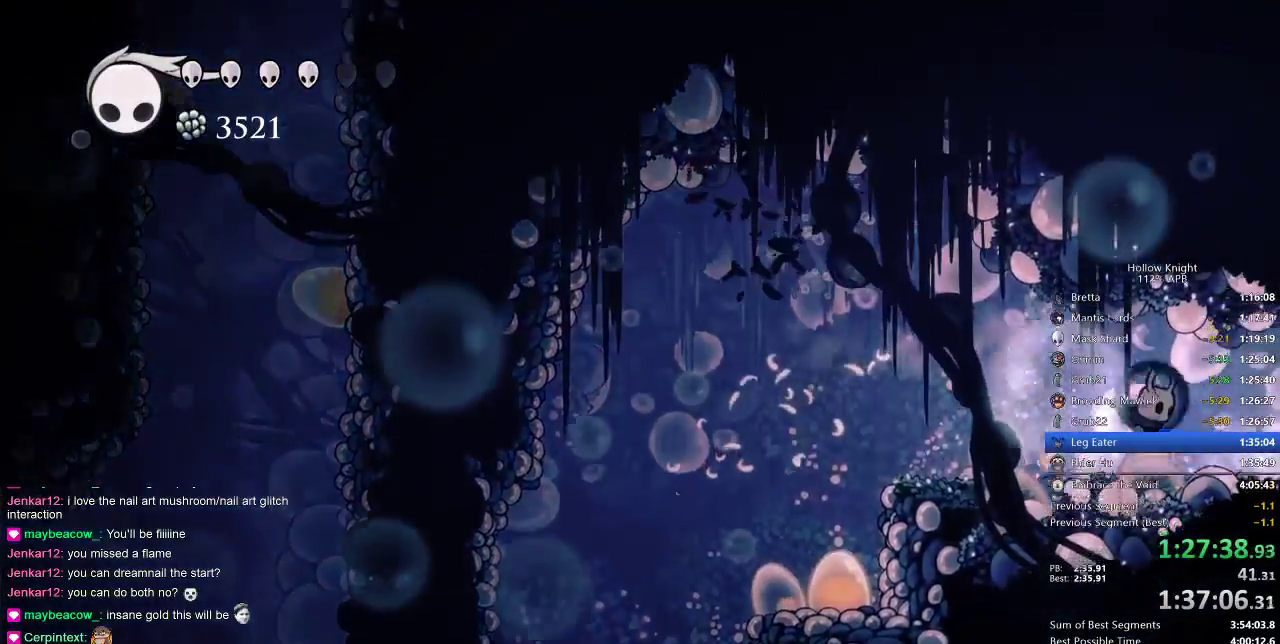
{"keys": [], "events": [[150, "dash", "down"], [233, "dash", "up"], [467, "right", "up"]]}
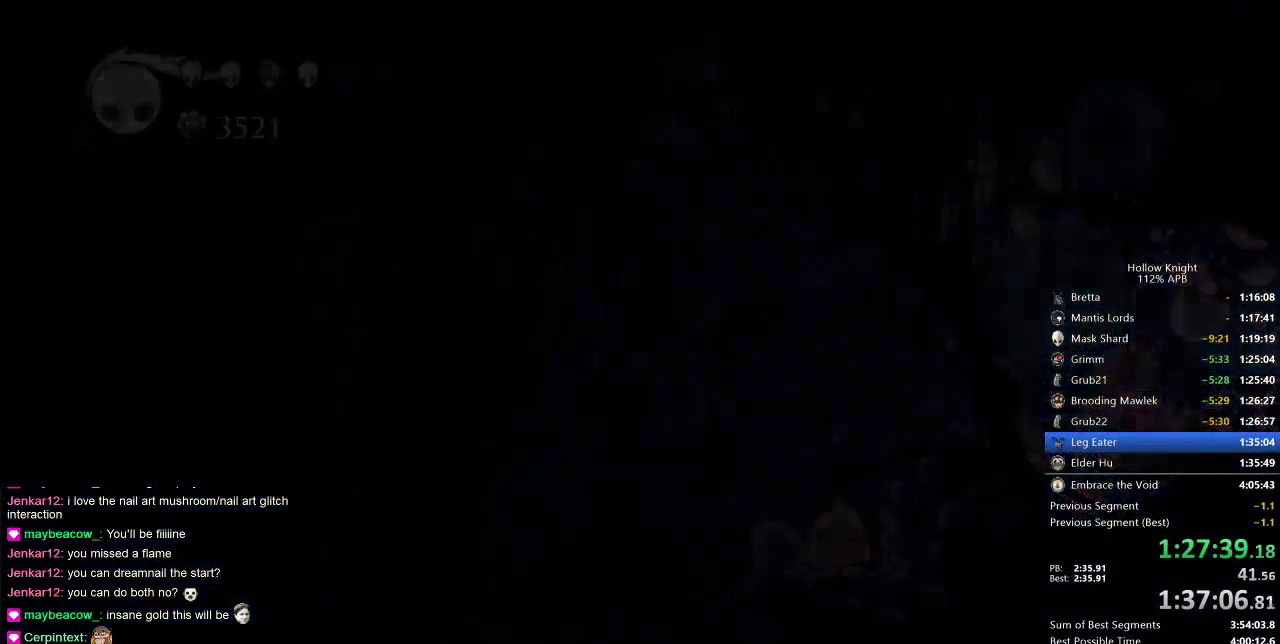
{"keys": ["right"], "events": [[67, "right", "down"], [117, "right", "up"], [217, "right", "down"], [300, "right", "up"], [400, "right", "down"]]}
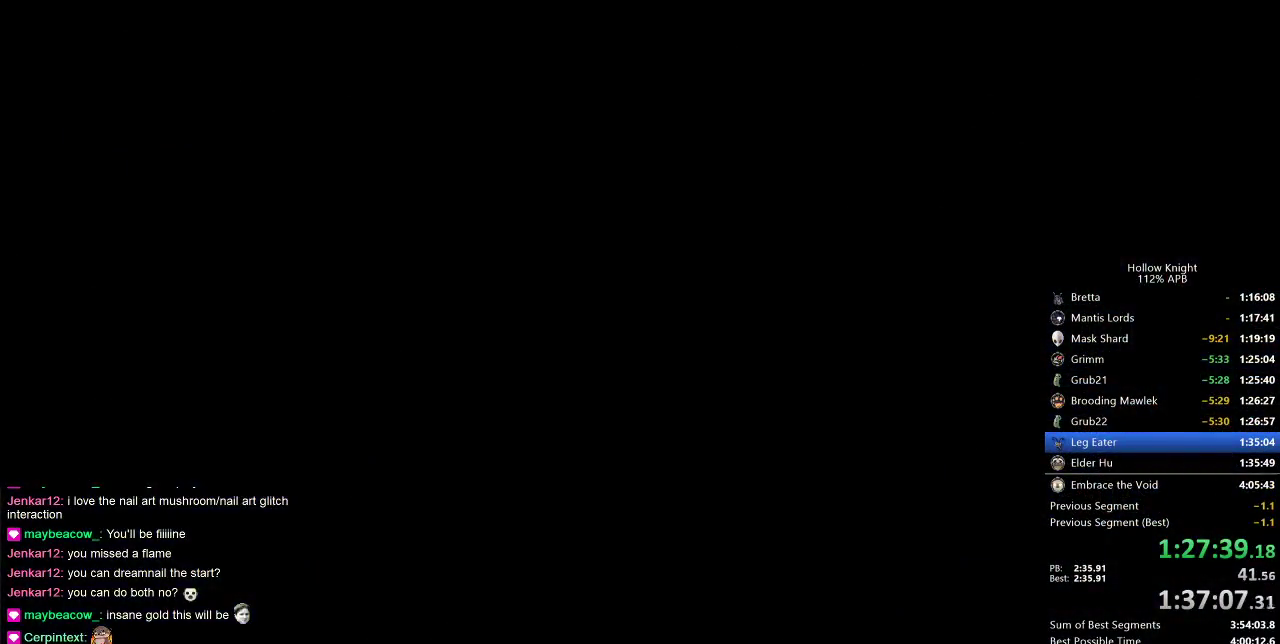
{"keys": ["right"], "events": []}
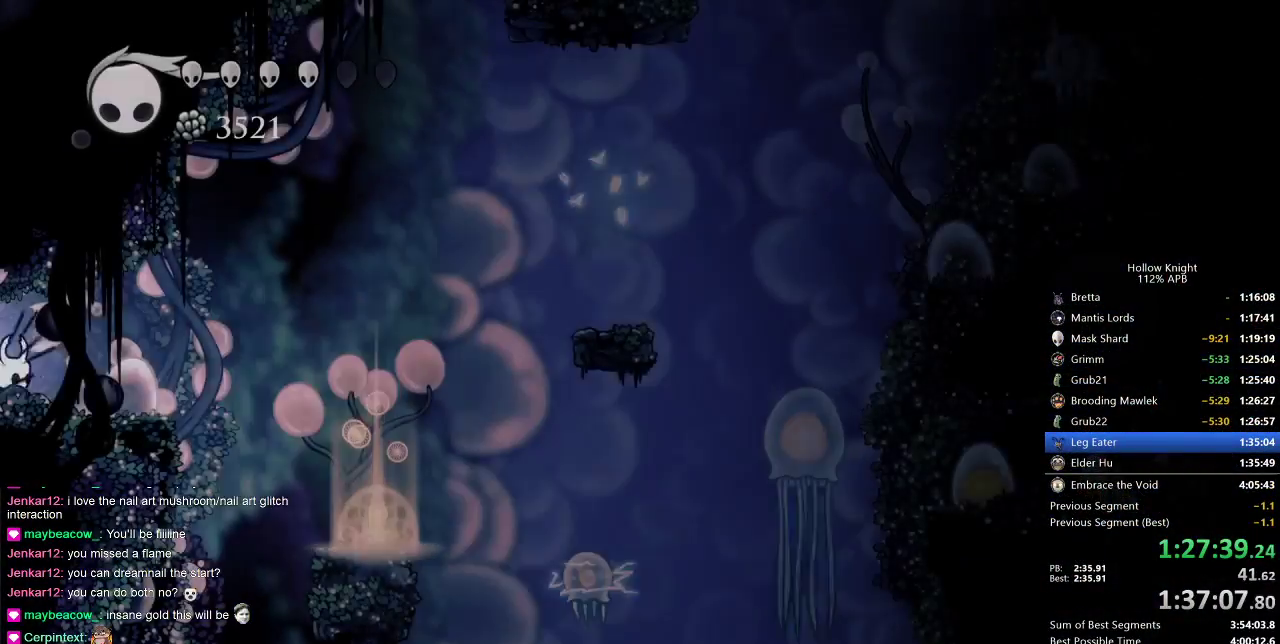
{"keys": ["dash", "right"], "events": [[467, "dash", "down"]]}
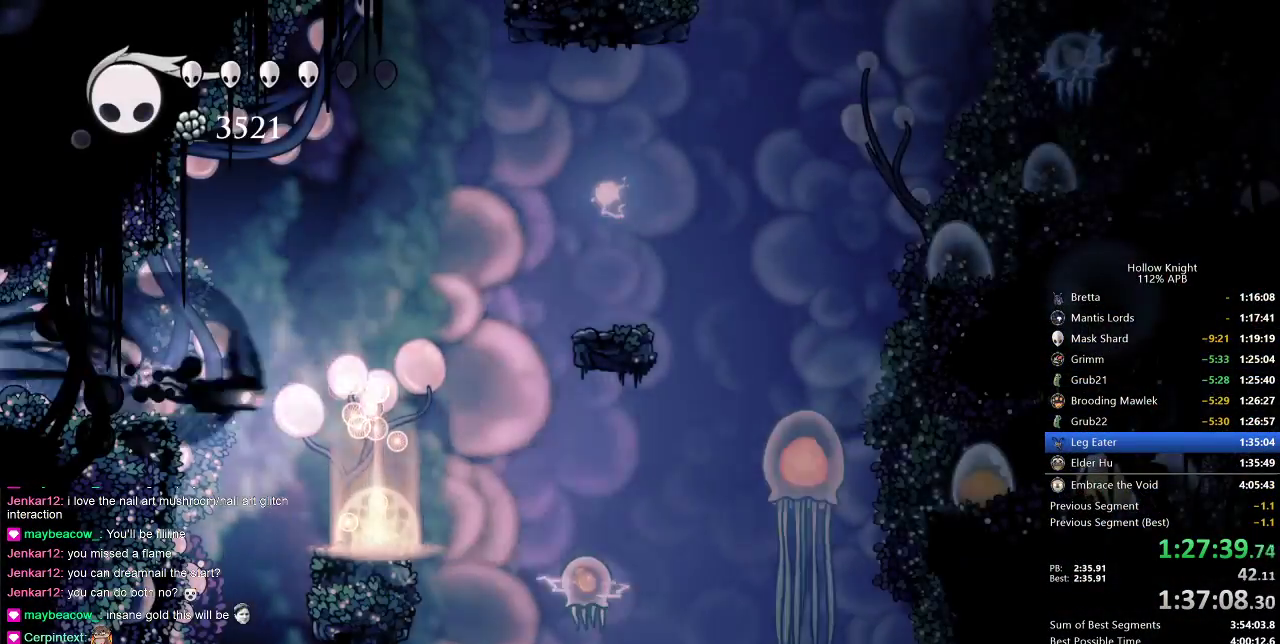
{"keys": ["down", "nail", "right"], "events": [[67, "dash", "up"], [400, "down", "down"], [500, "nail", "down"]]}
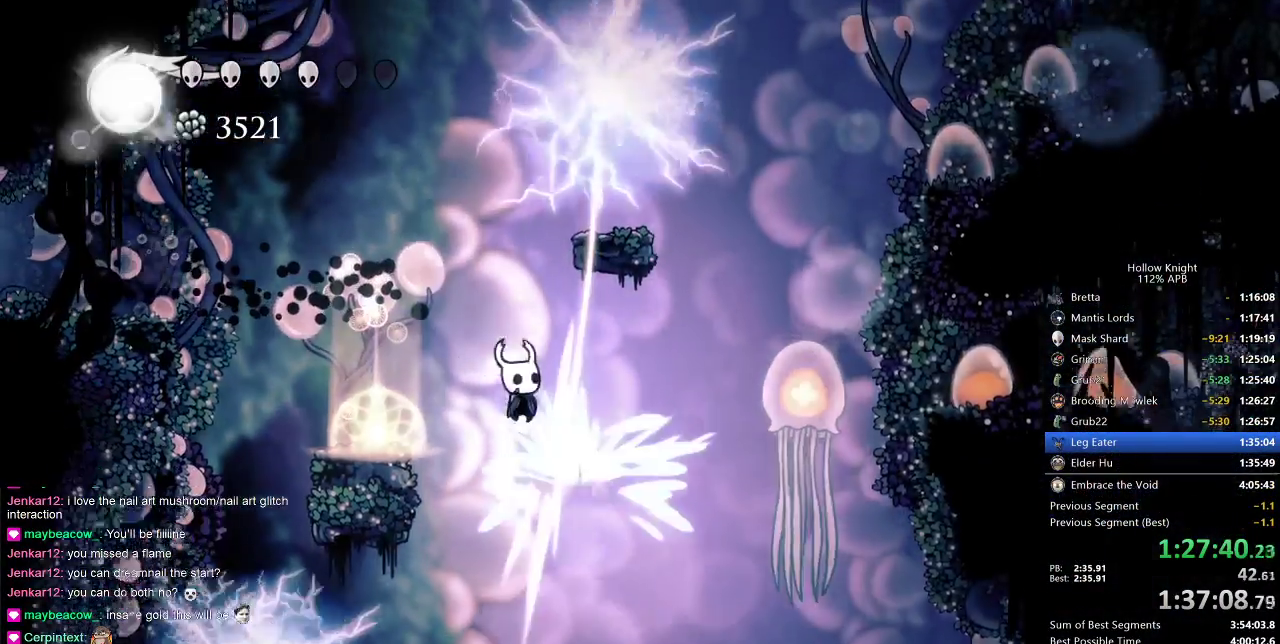
{"keys": ["right"], "events": [[33, "down", "up"], [133, "nail", "up"]]}
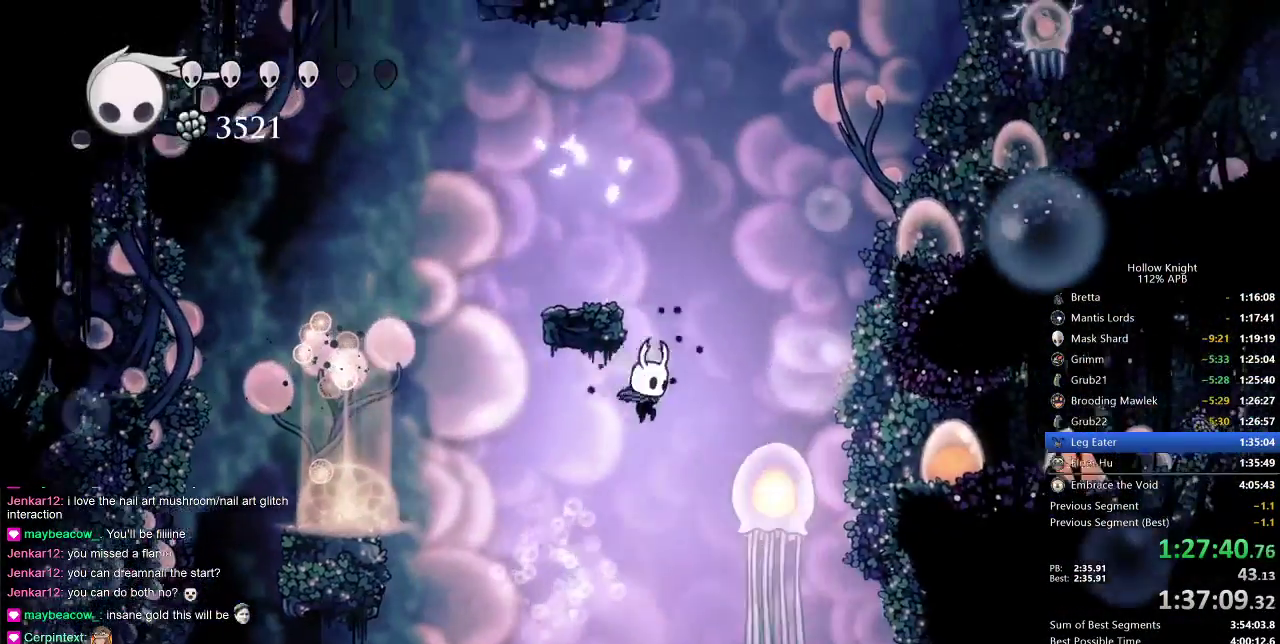
{"keys": ["jump", "right"], "events": [[50, "jump", "down"]]}
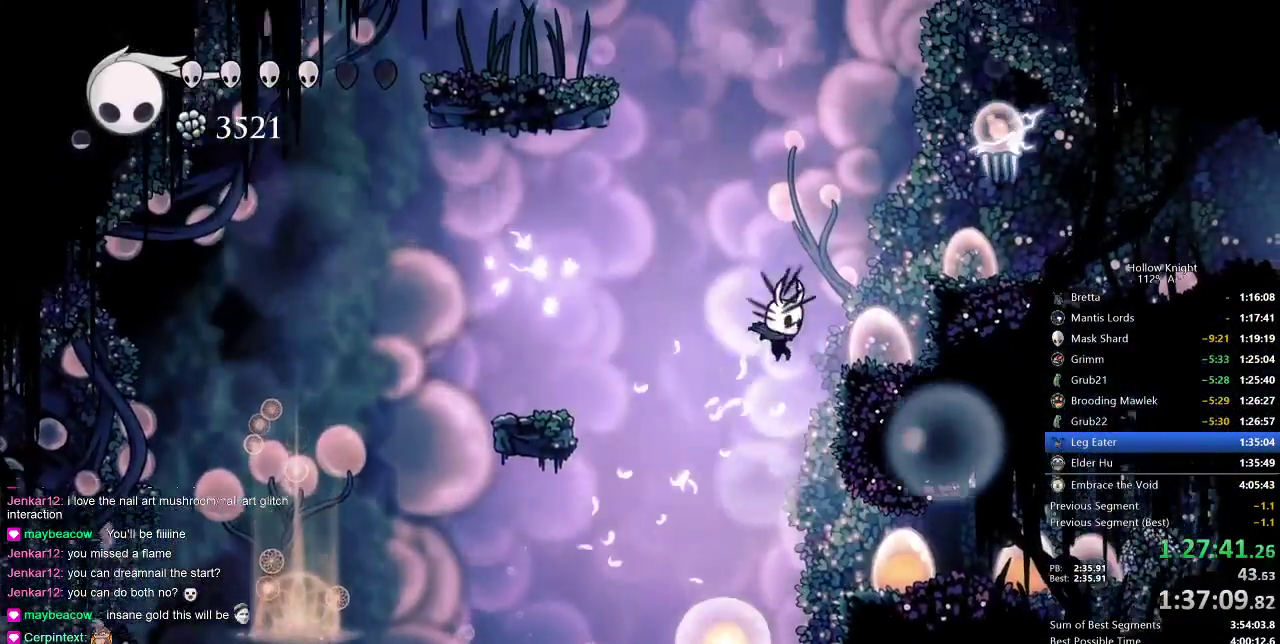
{"keys": ["nail", "right", "up"], "events": [[167, "jump", "up"], [267, "jump", "down"], [417, "up", "down"], [450, "jump", "up"], [450, "nail", "down"]]}
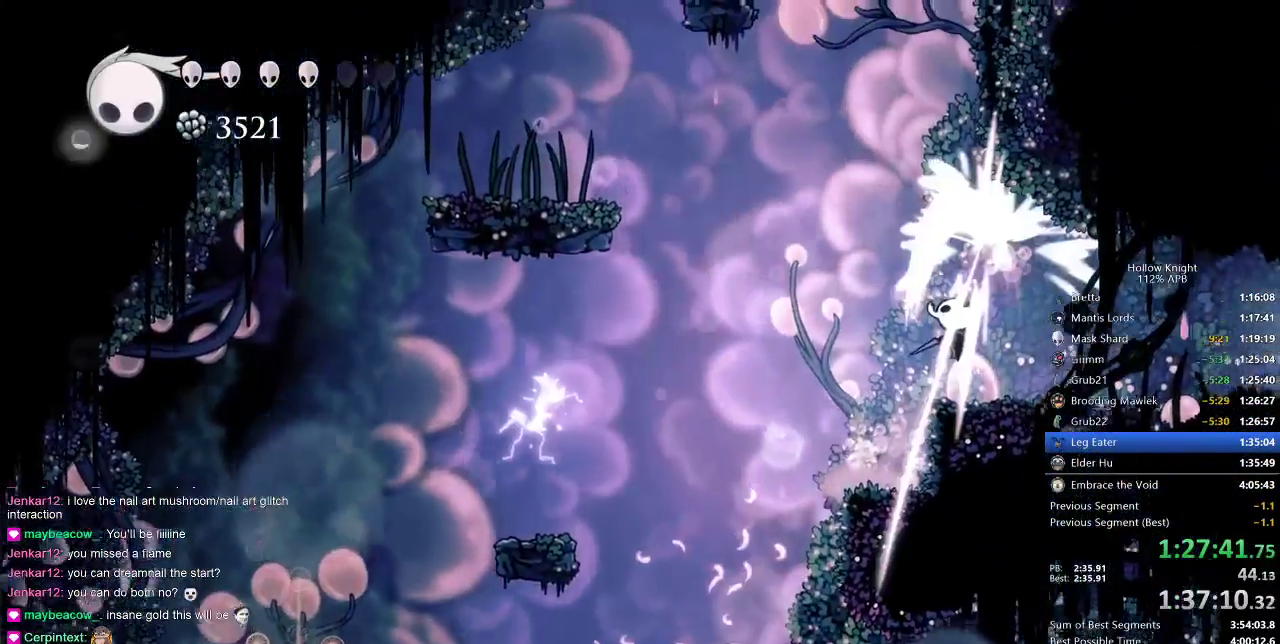
{"keys": ["cdash"], "events": [[17, "nail", "up"], [33, "up", "up"], [100, "right", "up"], [283, "right", "down"], [367, "right", "up"], [400, "cdash", "down"]]}
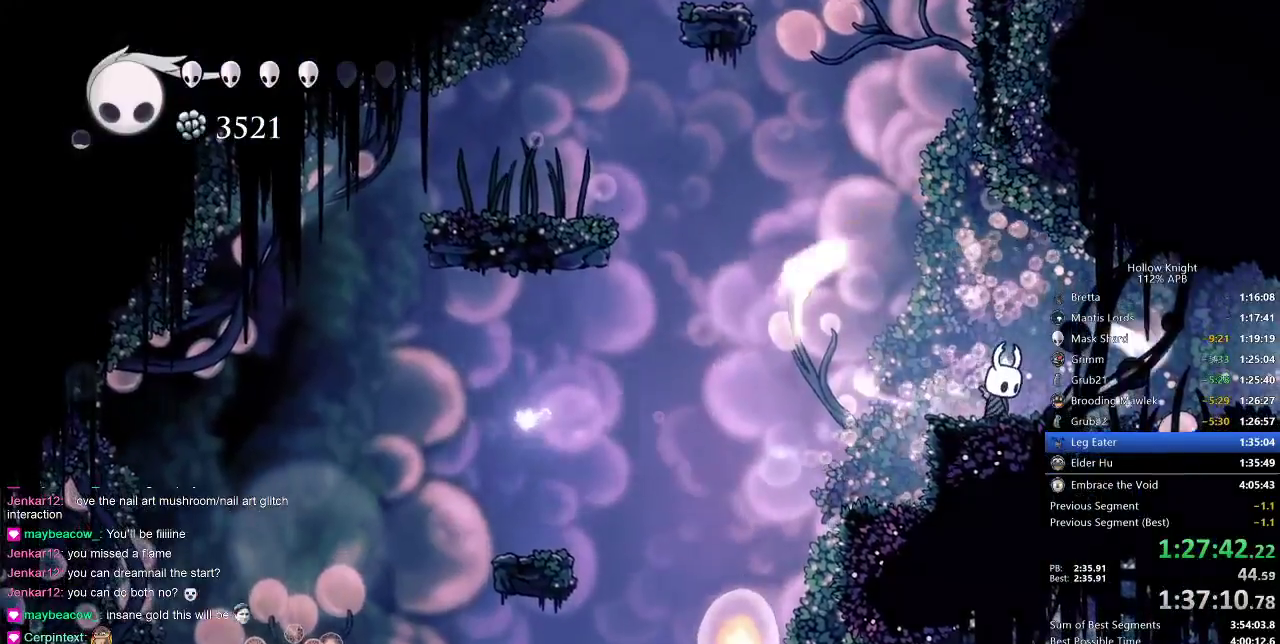
{"keys": ["cdash"], "events": []}
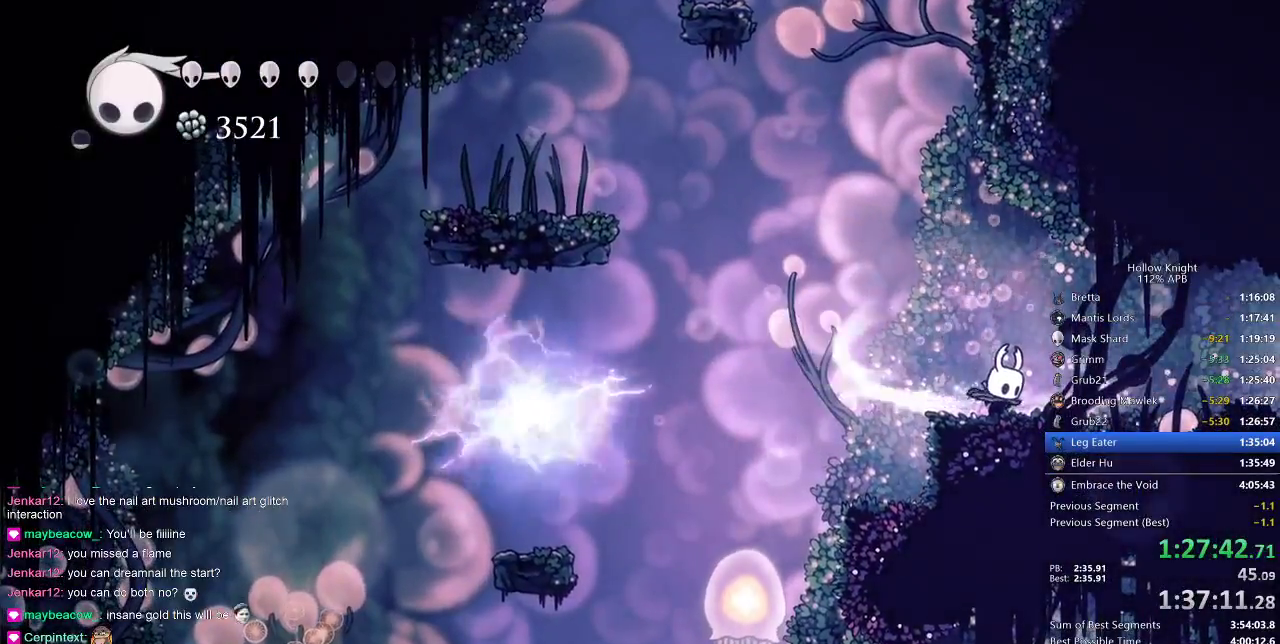
{"keys": ["nail"], "events": [[467, "cdash", "up"], [483, "nail", "down"]]}
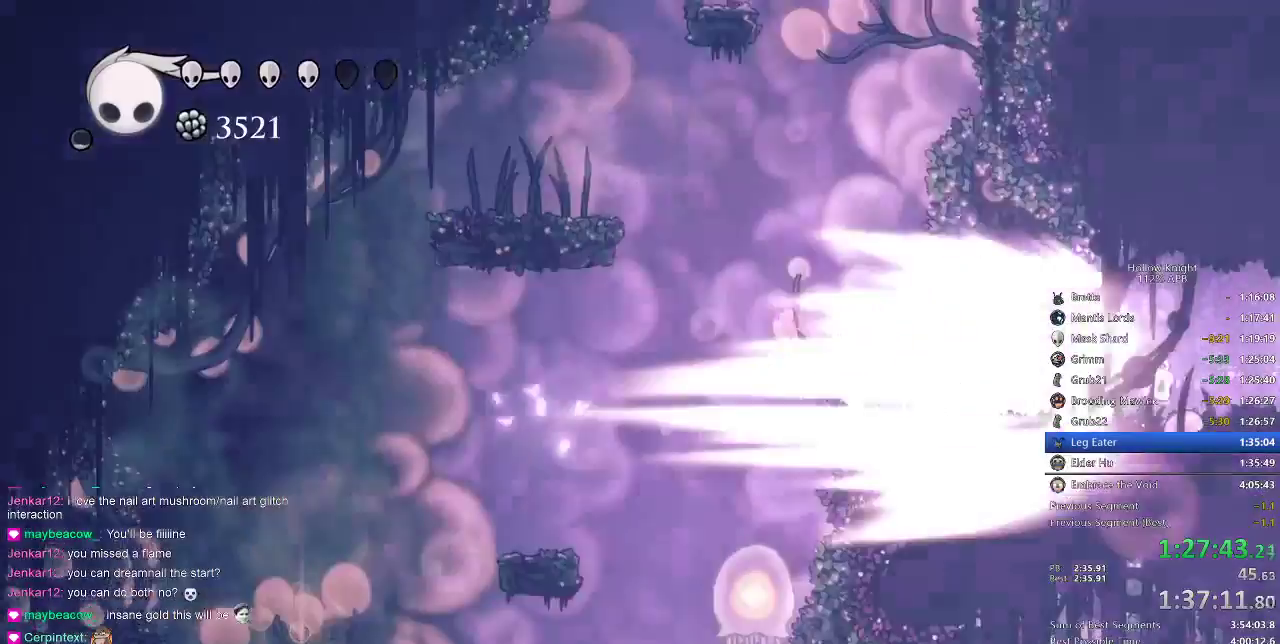
{"keys": ["nail", "right"], "events": [[50, "right", "down"]]}